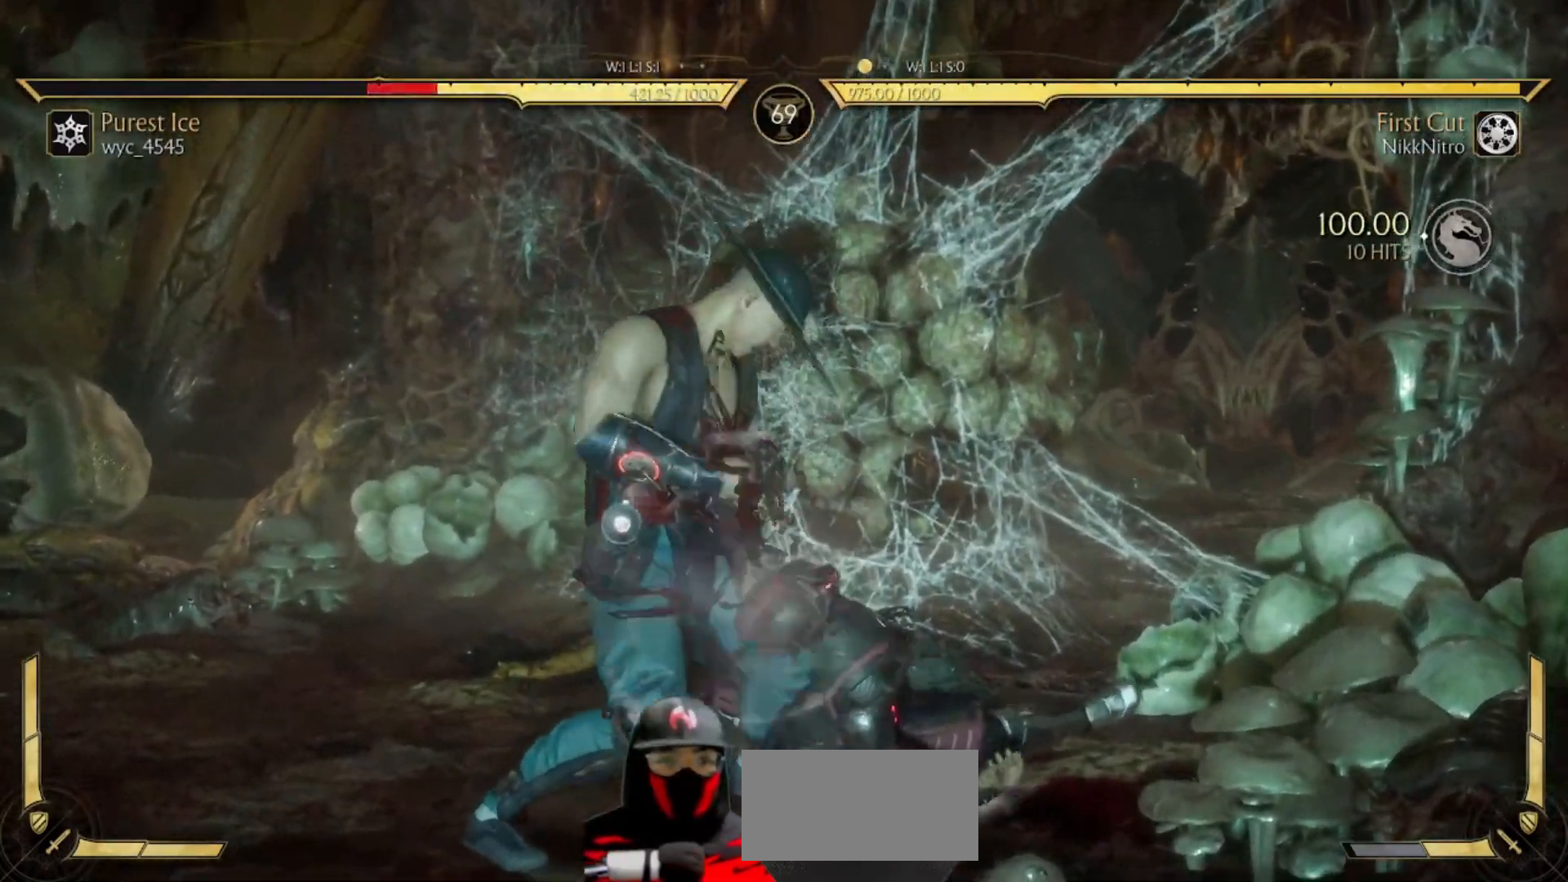
Gameplay with a controller (arcade stick); each line is a JSON object with the inputs held at the frame after it. "events" lists button and stick changes between this image and that frame as [ms after this image, input, new state], when the widget could be followed in between. Not read: L3 R3 other_buttons.
{"buttons": ["R2"], "events": []}
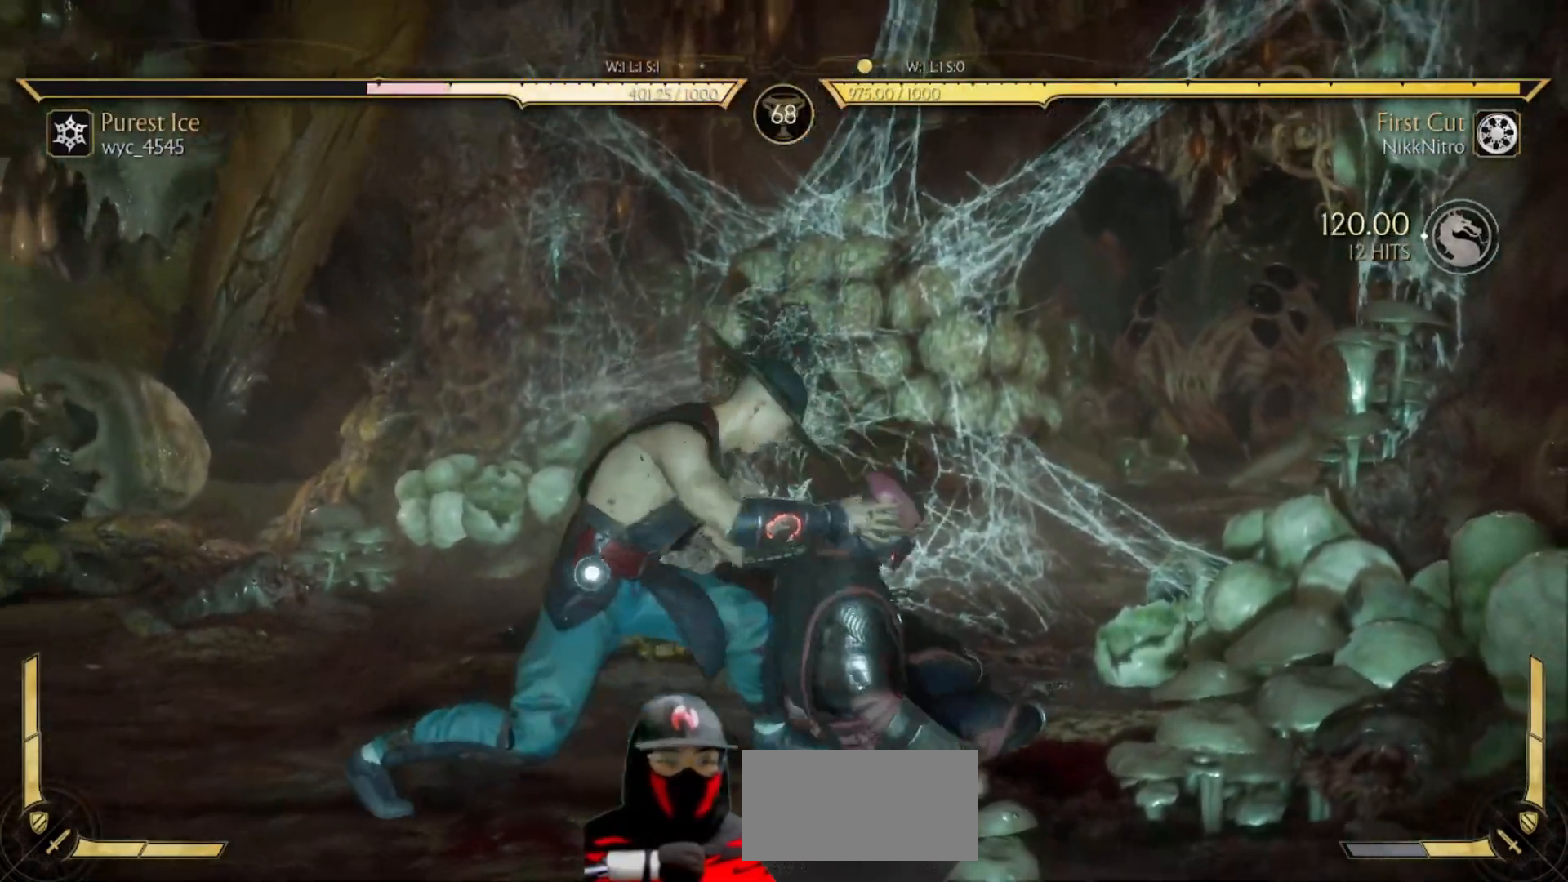
{"buttons": ["R2"], "events": []}
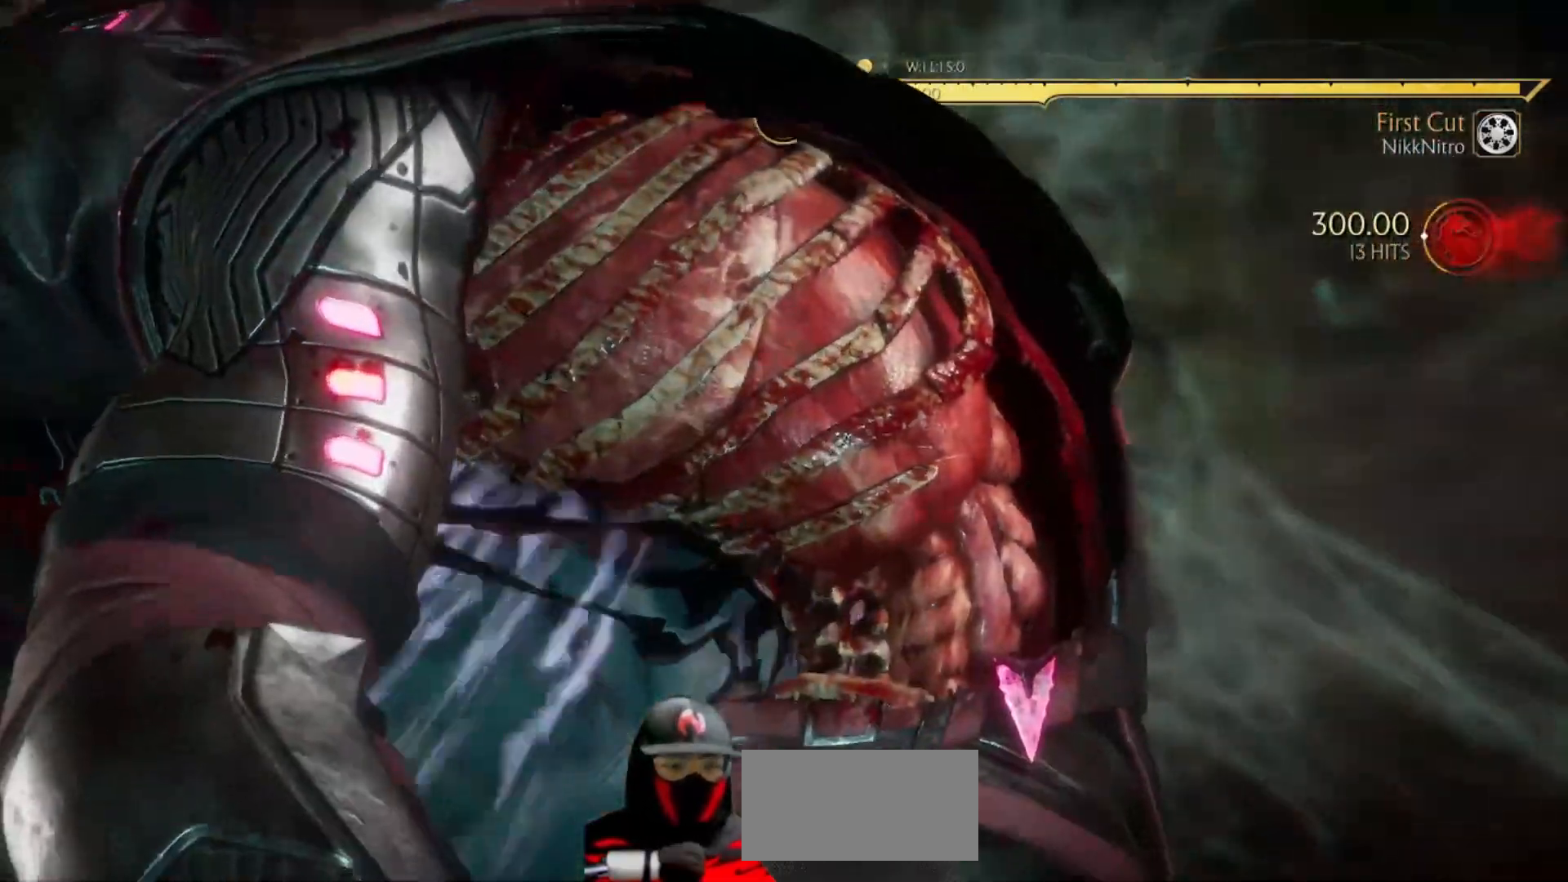
{"buttons": ["R2"], "events": []}
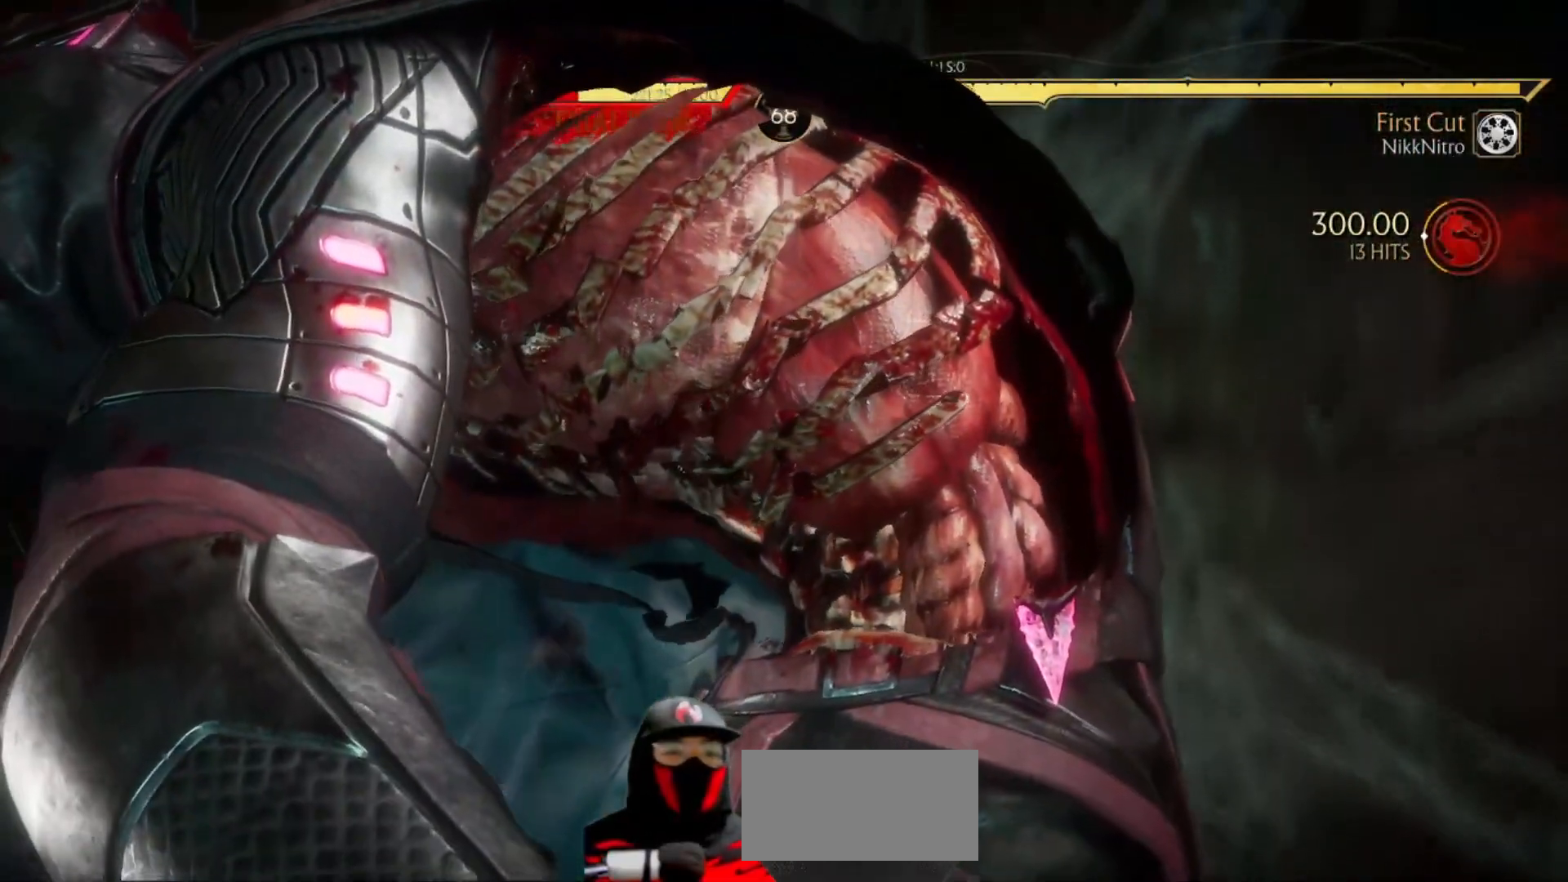
{"buttons": ["R2"], "events": []}
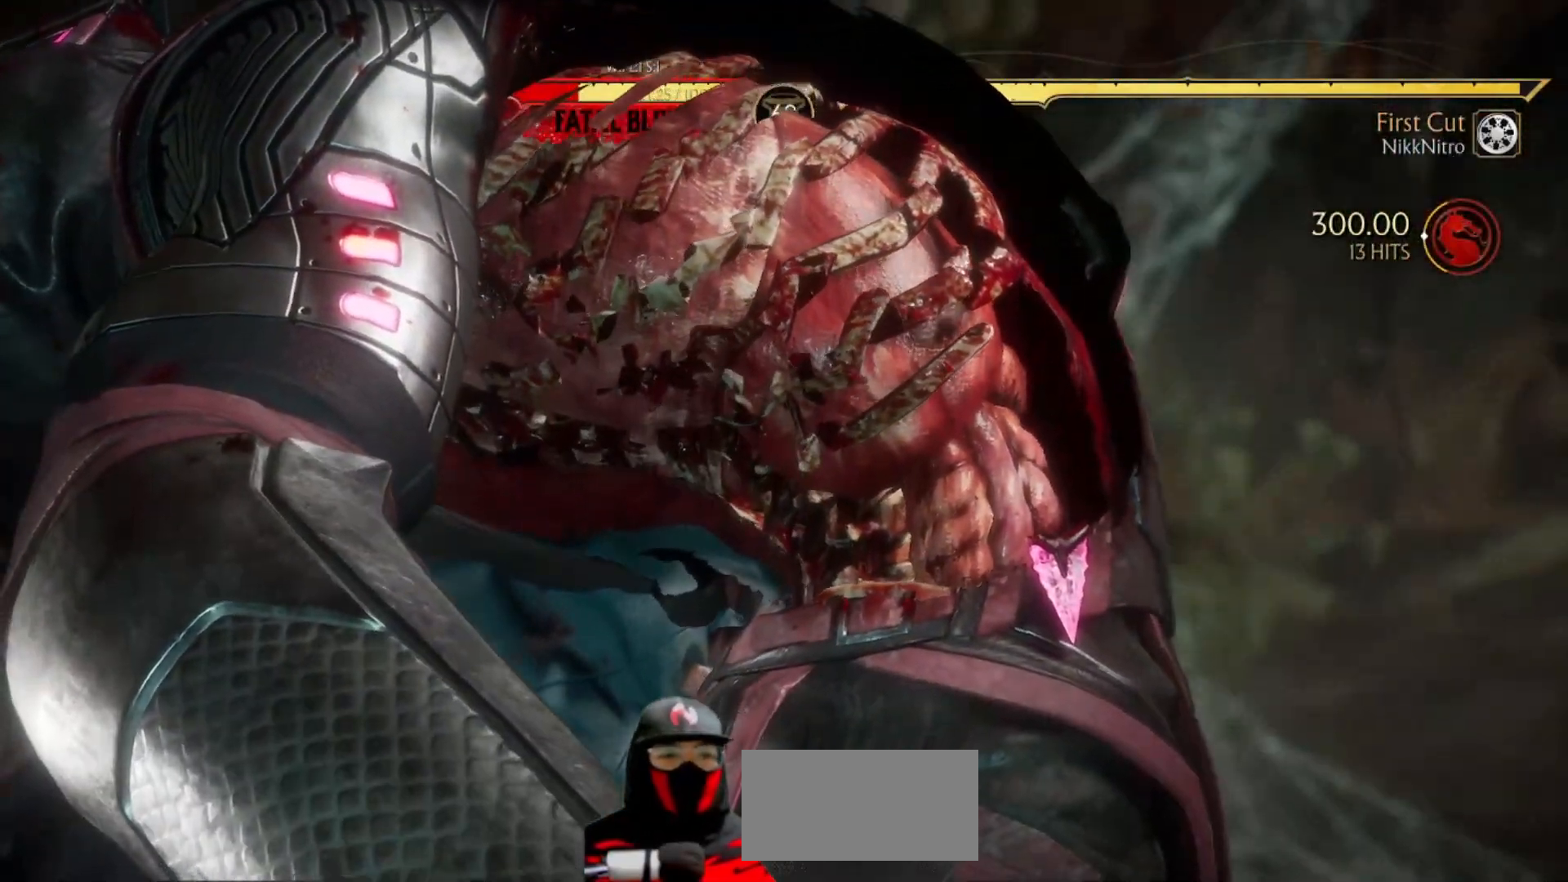
{"buttons": ["DPAD_LEFT"], "events": [[83, "R2", "up"], [250, "DPAD_LEFT", "down"]]}
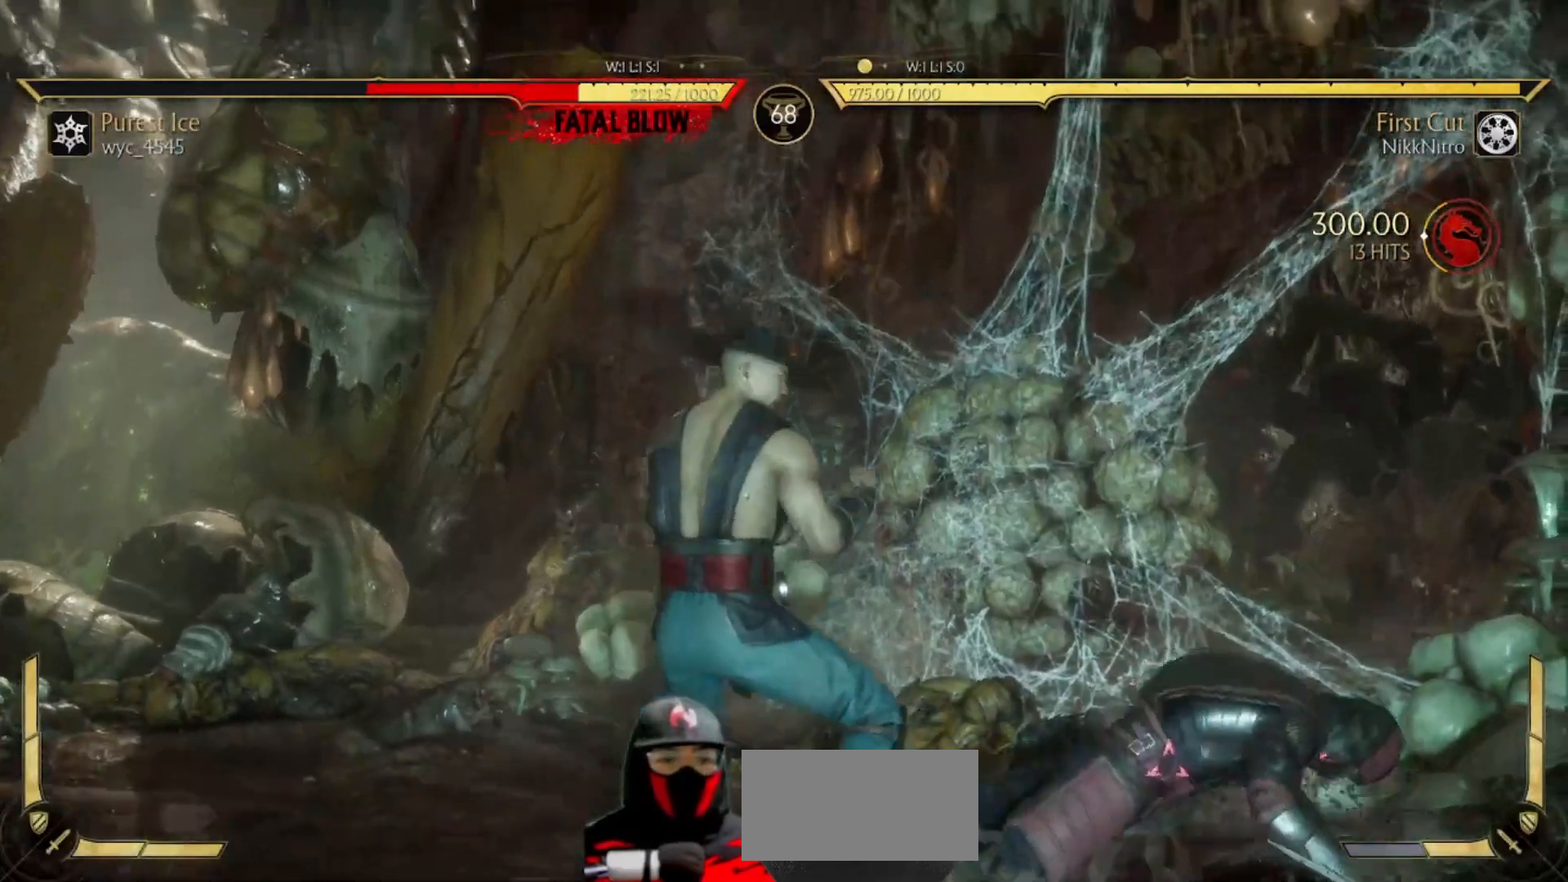
{"buttons": [], "events": [[500, "DPAD_LEFT", "up"]]}
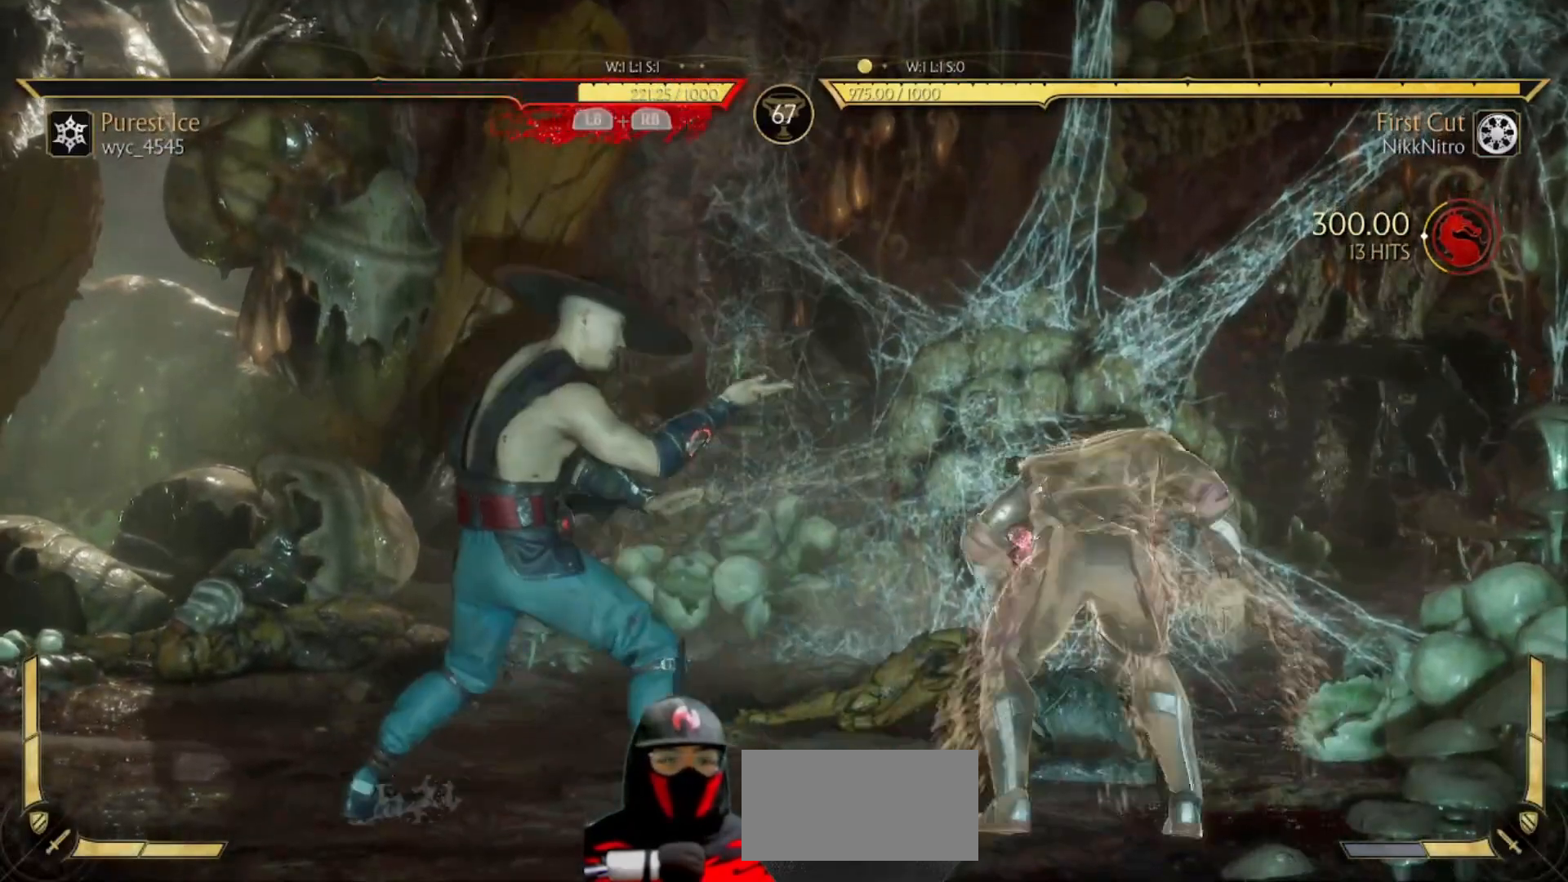
{"buttons": ["DPAD_RIGHT"], "events": [[33, "R1", "down"], [67, "DPAD_DOWN", "down"], [317, "DPAD_DOWN", "up"], [317, "R1", "up"], [350, "DPAD_RIGHT", "down"], [367, "SQUARE", "down"], [433, "SQUARE", "up"]]}
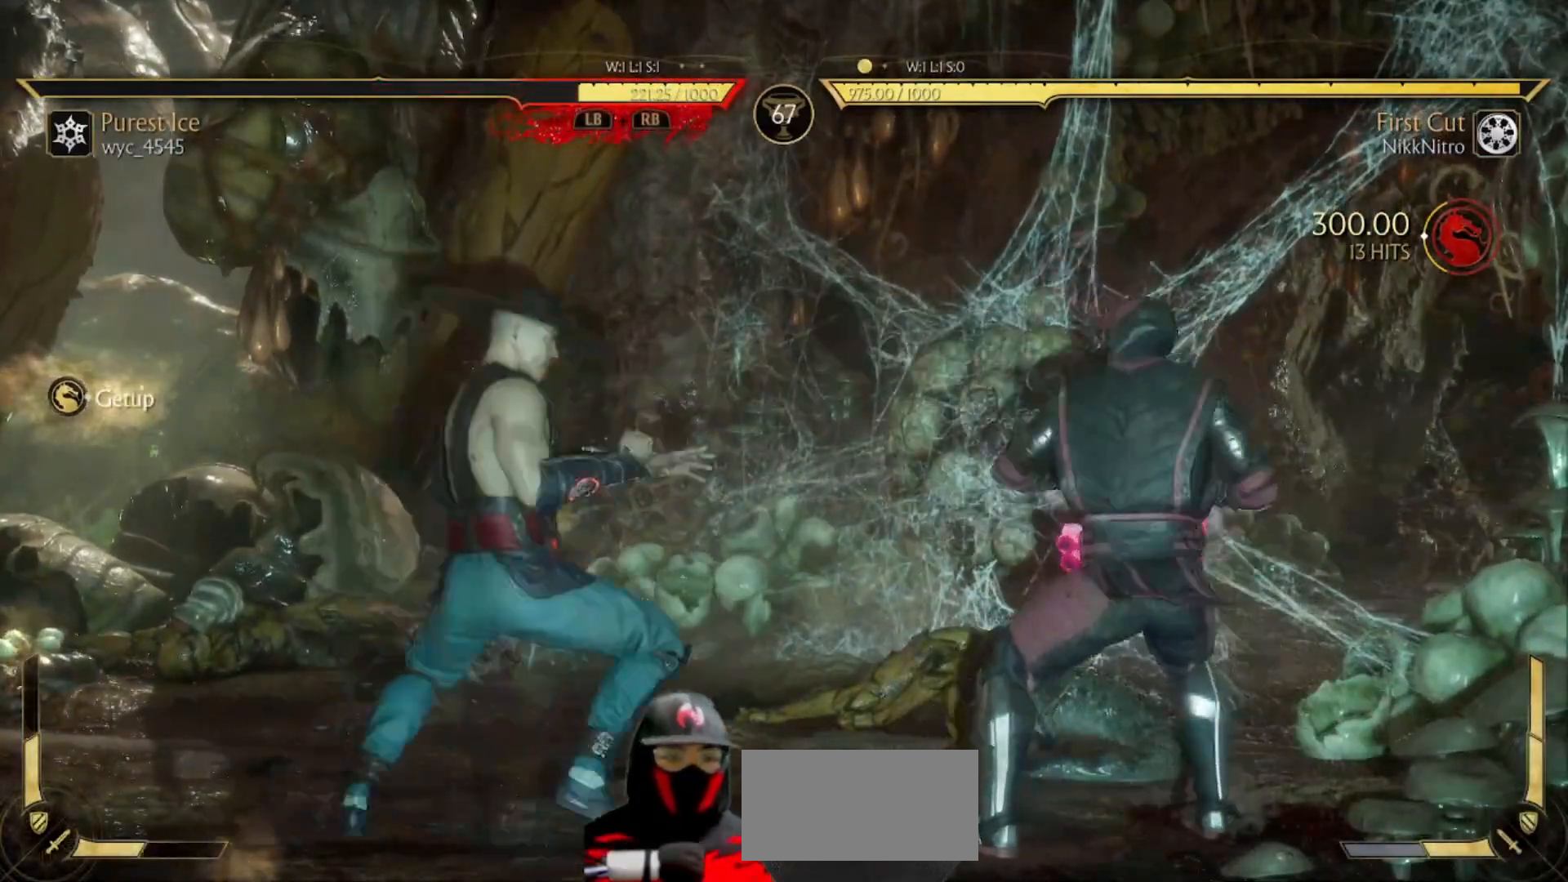
{"buttons": [], "events": [[17, "TRIANGLE", "down"], [100, "TRIANGLE", "up"], [350, "DPAD_RIGHT", "up"], [367, "TRIANGLE", "down"], [450, "TRIANGLE", "up"]]}
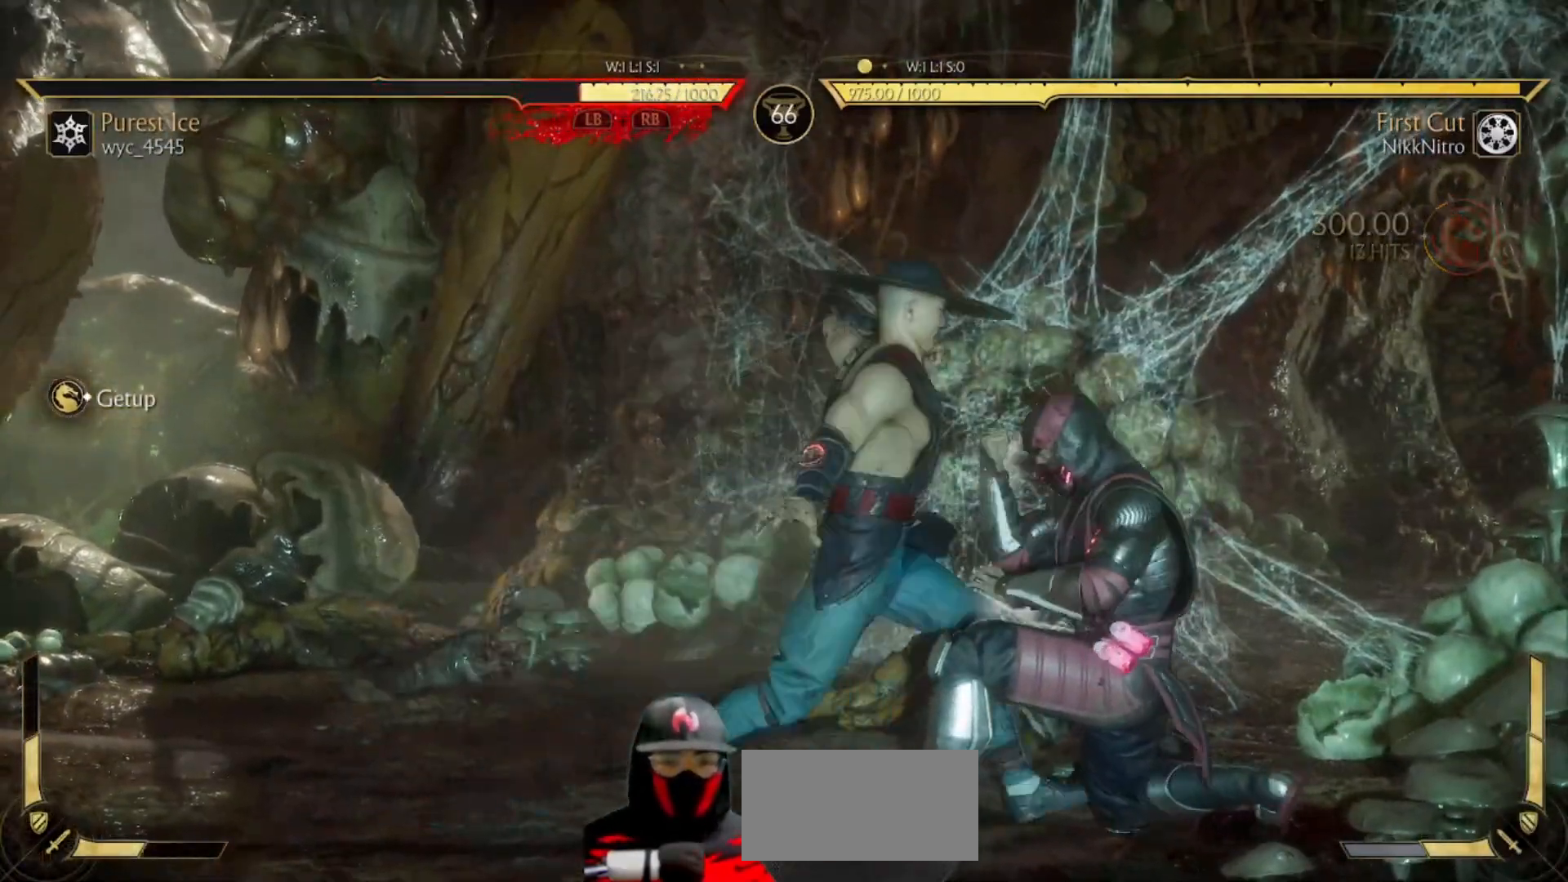
{"buttons": ["DPAD_DOWN"], "events": [[17, "TRIANGLE", "down"], [83, "TRIANGLE", "up"], [150, "TRIANGLE", "down"], [233, "TRIANGLE", "up"], [350, "DPAD_DOWN", "down"], [417, "SQUARE", "down"], [467, "SQUARE", "up"]]}
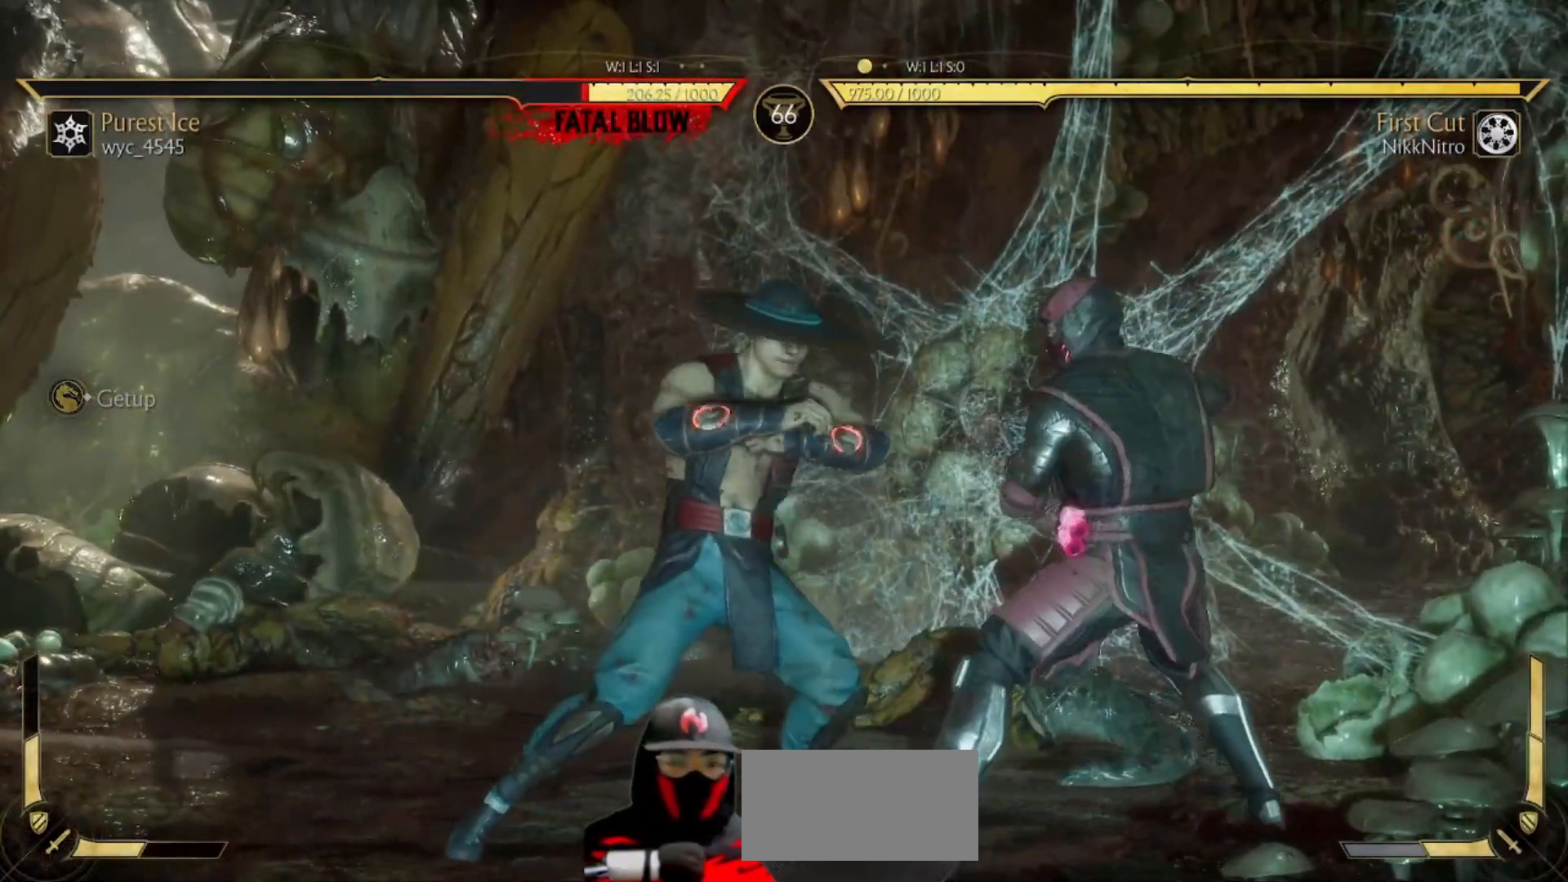
{"buttons": ["DPAD_RIGHT"], "events": [[50, "SQUARE", "down"], [100, "SQUARE", "up"], [150, "SQUARE", "down"], [217, "SQUARE", "up"], [317, "DPAD_DOWN", "up"], [400, "DPAD_RIGHT", "down"], [450, "SQUARE", "down"], [483, "SQUARE", "up"]]}
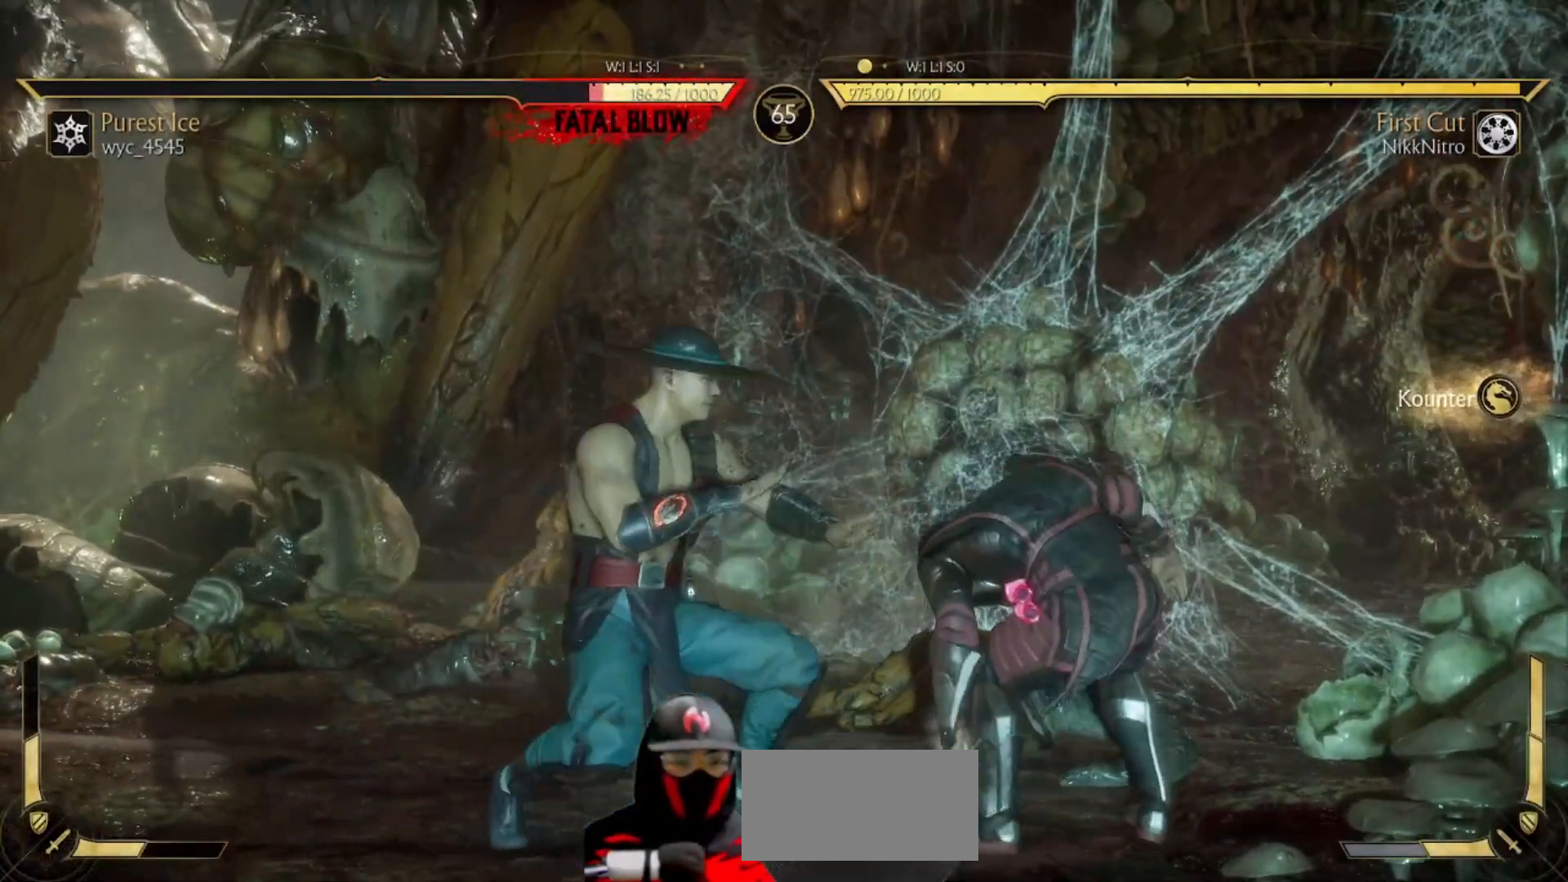
{"buttons": [], "events": [[83, "DPAD_RIGHT", "up"]]}
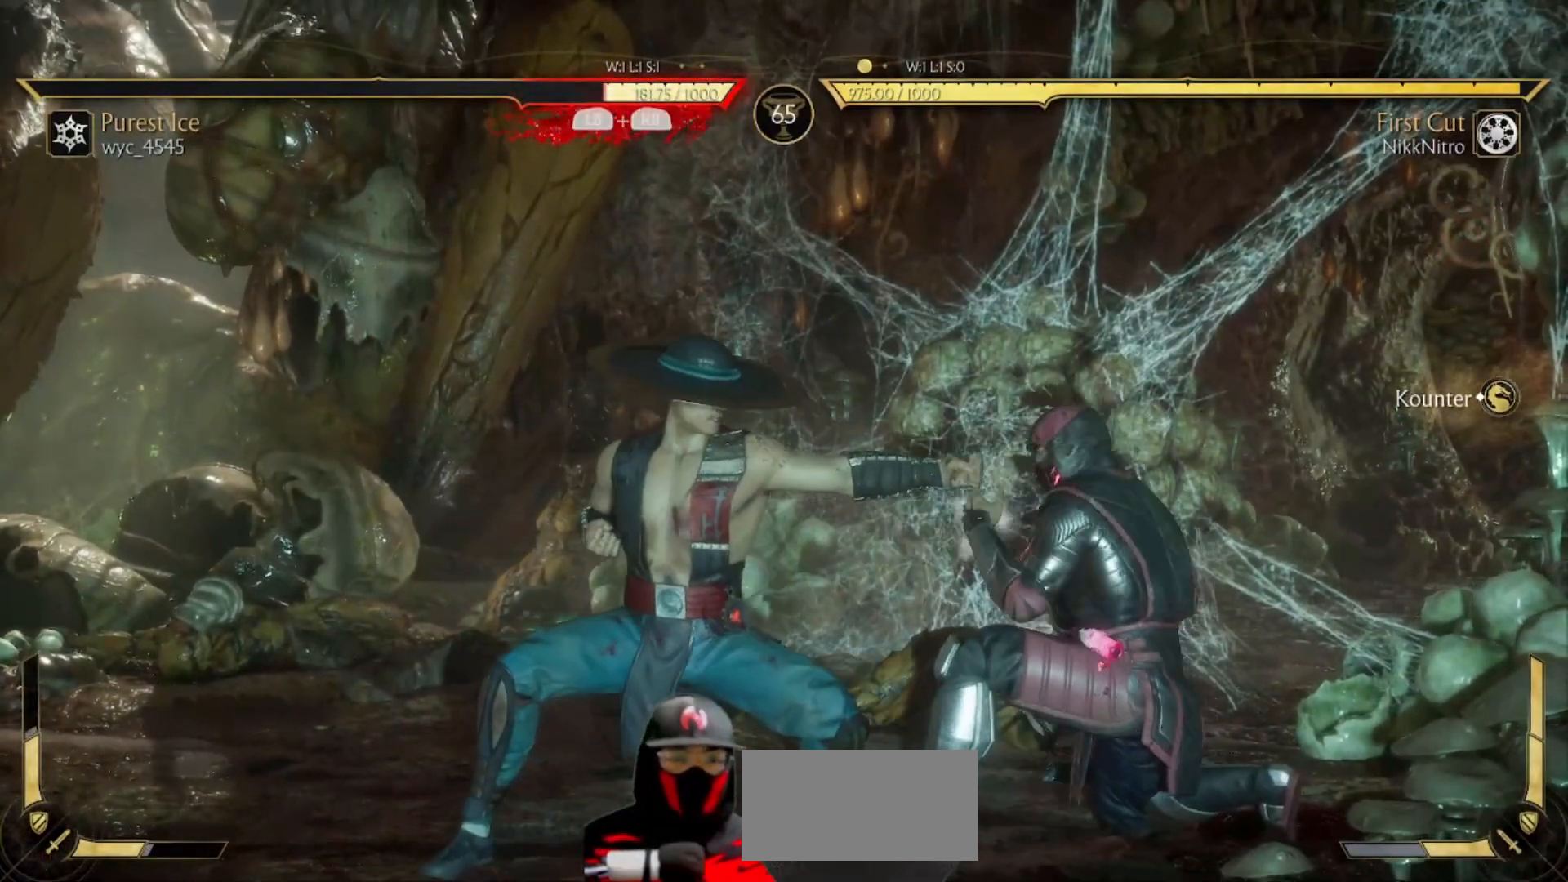
{"buttons": ["DPAD_RIGHT"], "events": [[50, "DPAD_RIGHT", "down"], [117, "SQUARE", "down"], [167, "SQUARE", "up"], [267, "TRIANGLE", "down"], [300, "TRIANGLE", "up"], [383, "TRIANGLE", "down"], [433, "TRIANGLE", "up"]]}
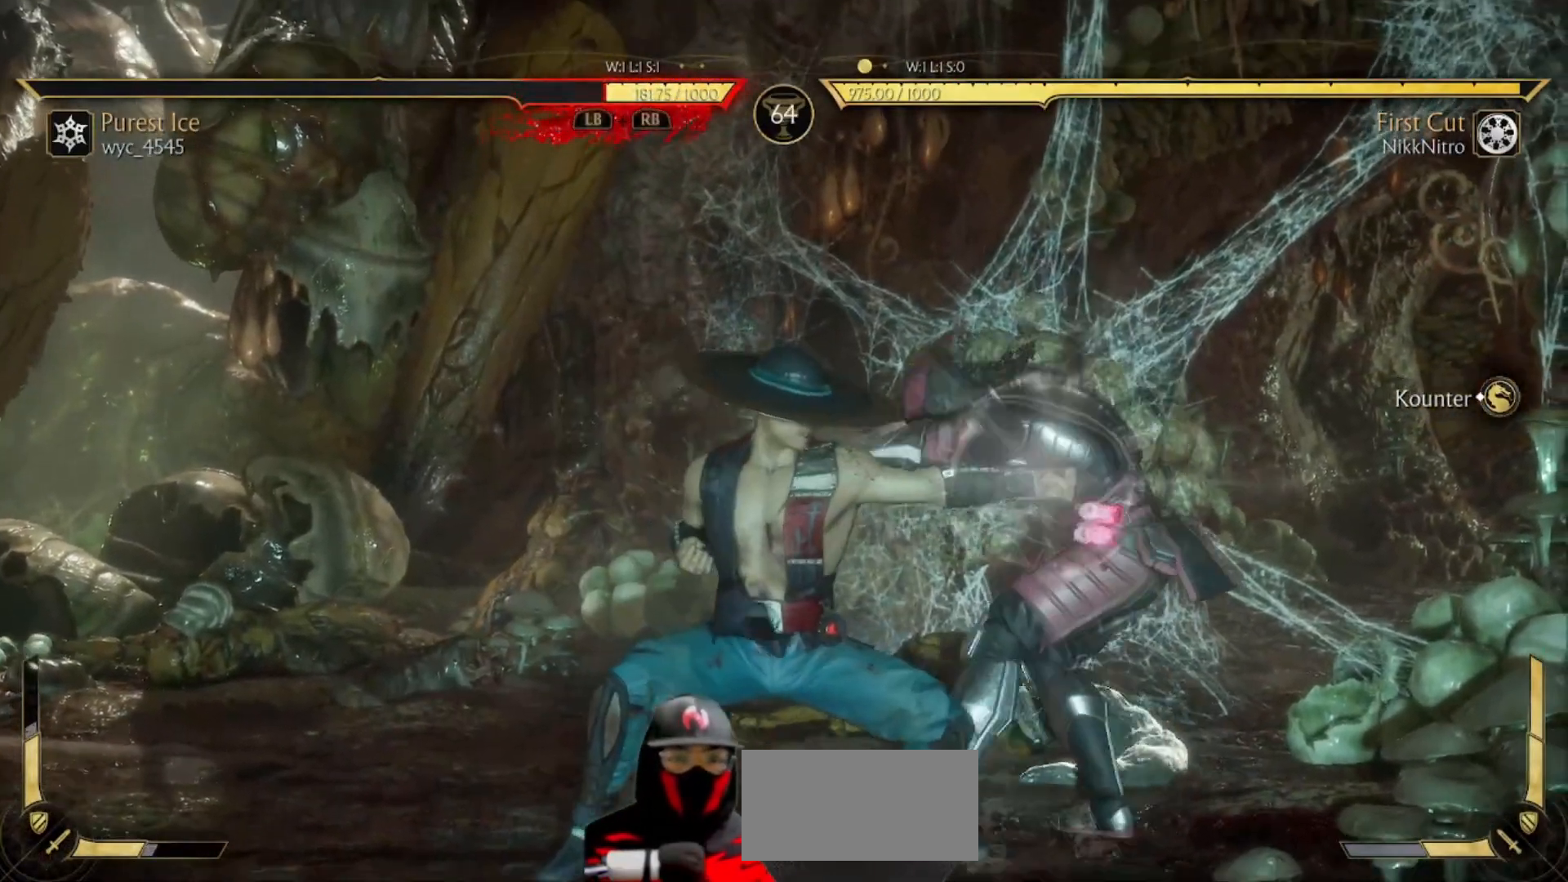
{"buttons": ["R1"], "events": [[17, "TRIANGLE", "down"], [83, "TRIANGLE", "up"], [150, "TRIANGLE", "down"], [167, "DPAD_RIGHT", "up"], [217, "TRIANGLE", "up"], [433, "R1", "down"]]}
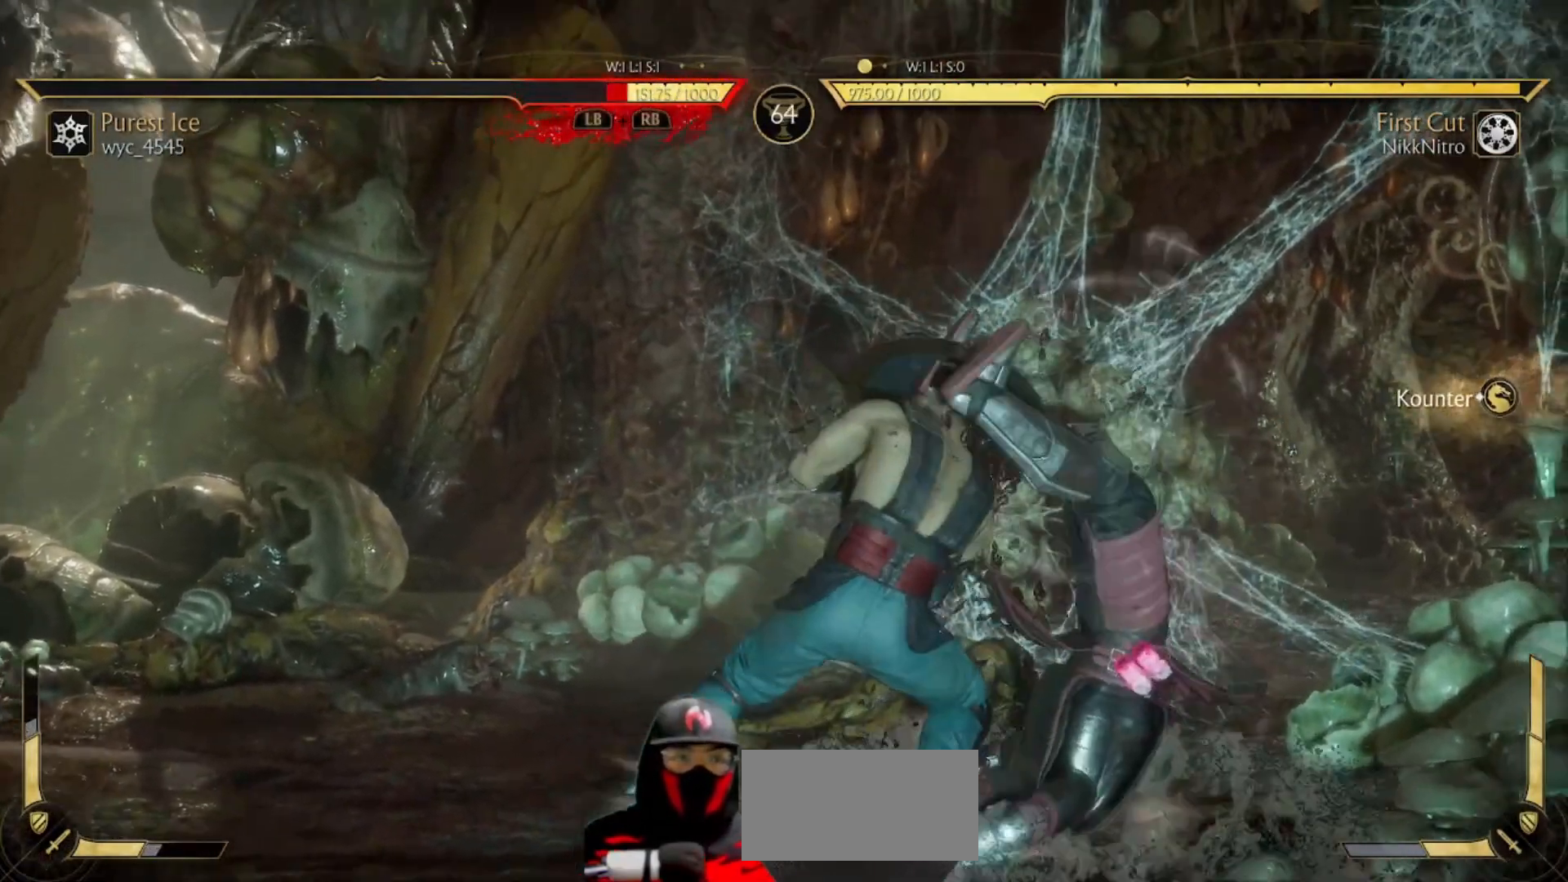
{"buttons": ["DPAD_LEFT"], "events": [[100, "R1", "up"], [133, "DPAD_LEFT", "down"]]}
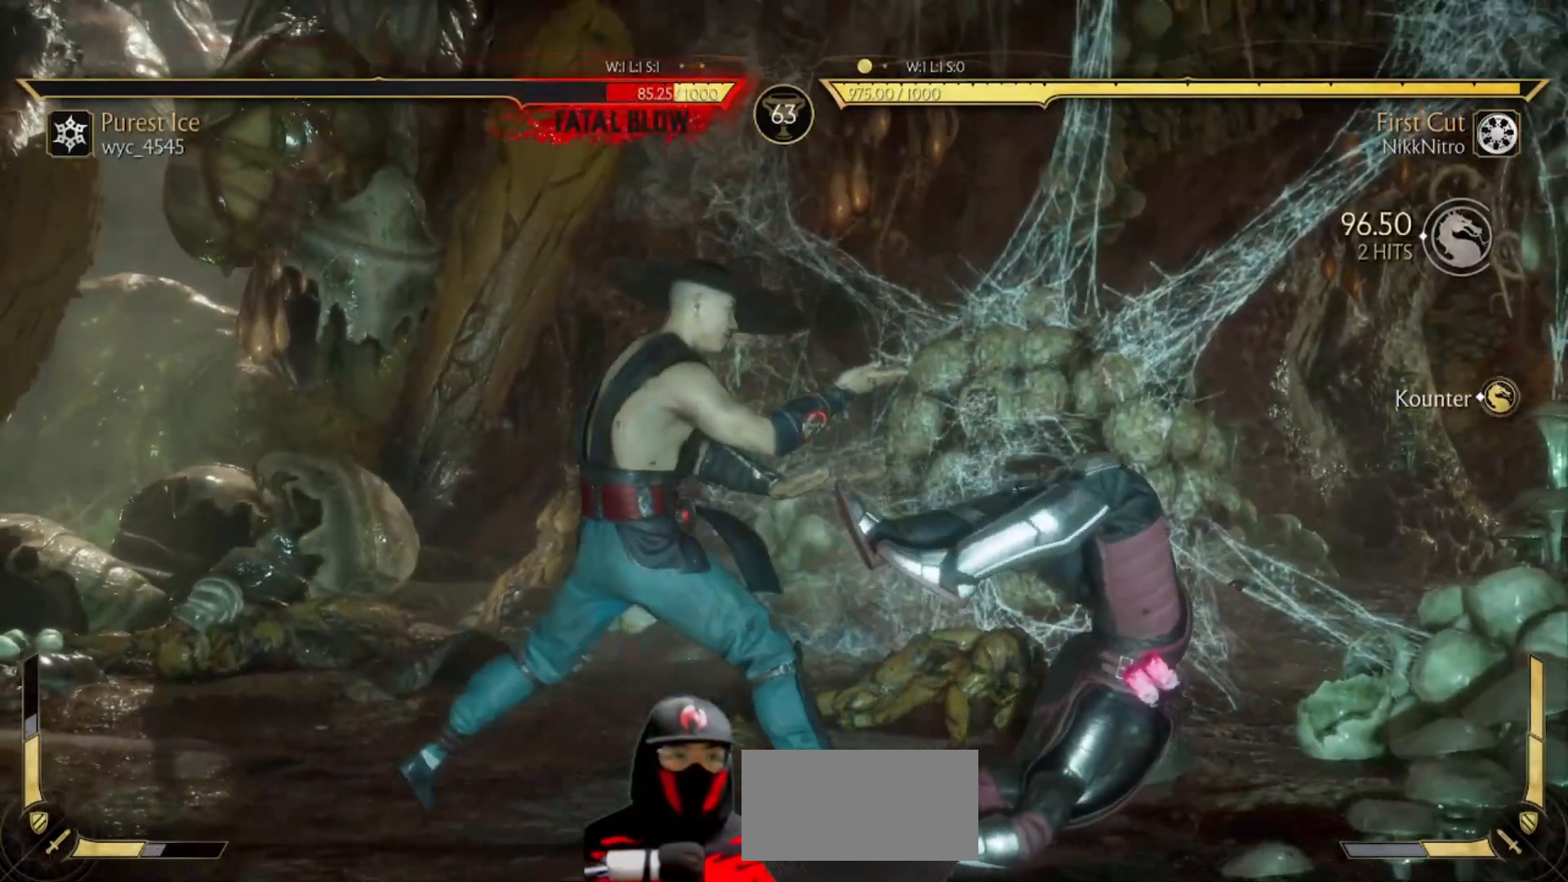
{"buttons": ["DPAD_RIGHT"], "events": [[133, "DPAD_LEFT", "up"], [167, "DPAD_RIGHT", "down"]]}
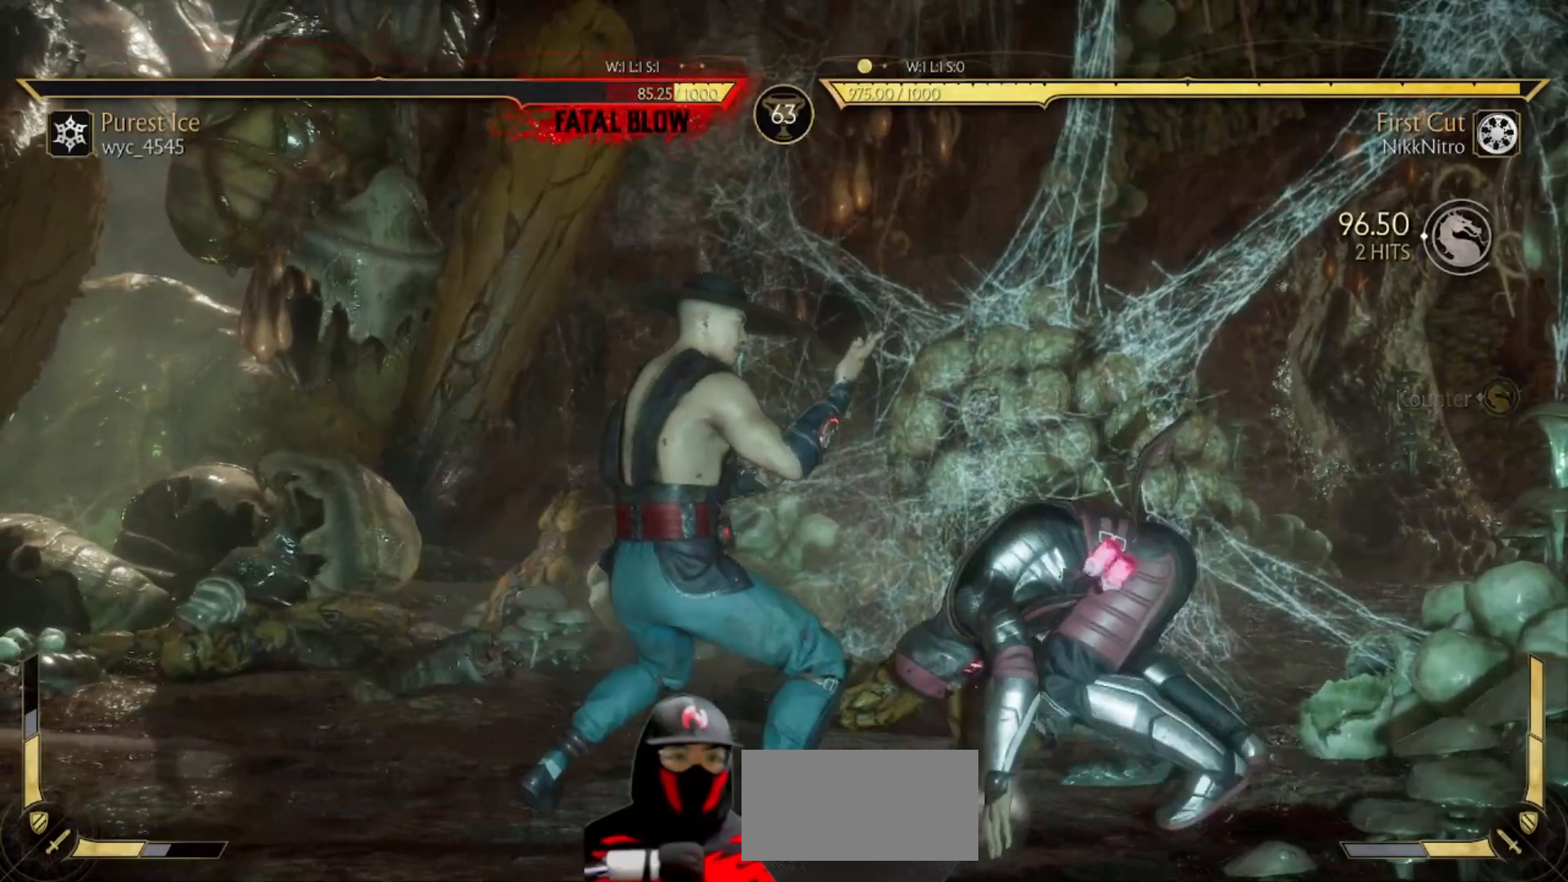
{"buttons": ["SQUARE", "DPAD_RIGHT"], "events": [[83, "DPAD_RIGHT", "up"], [100, "R2", "down"], [183, "R2", "up"], [267, "DPAD_RIGHT", "down"], [417, "TRIANGLE", "down"], [483, "SQUARE", "down"], [500, "TRIANGLE", "up"]]}
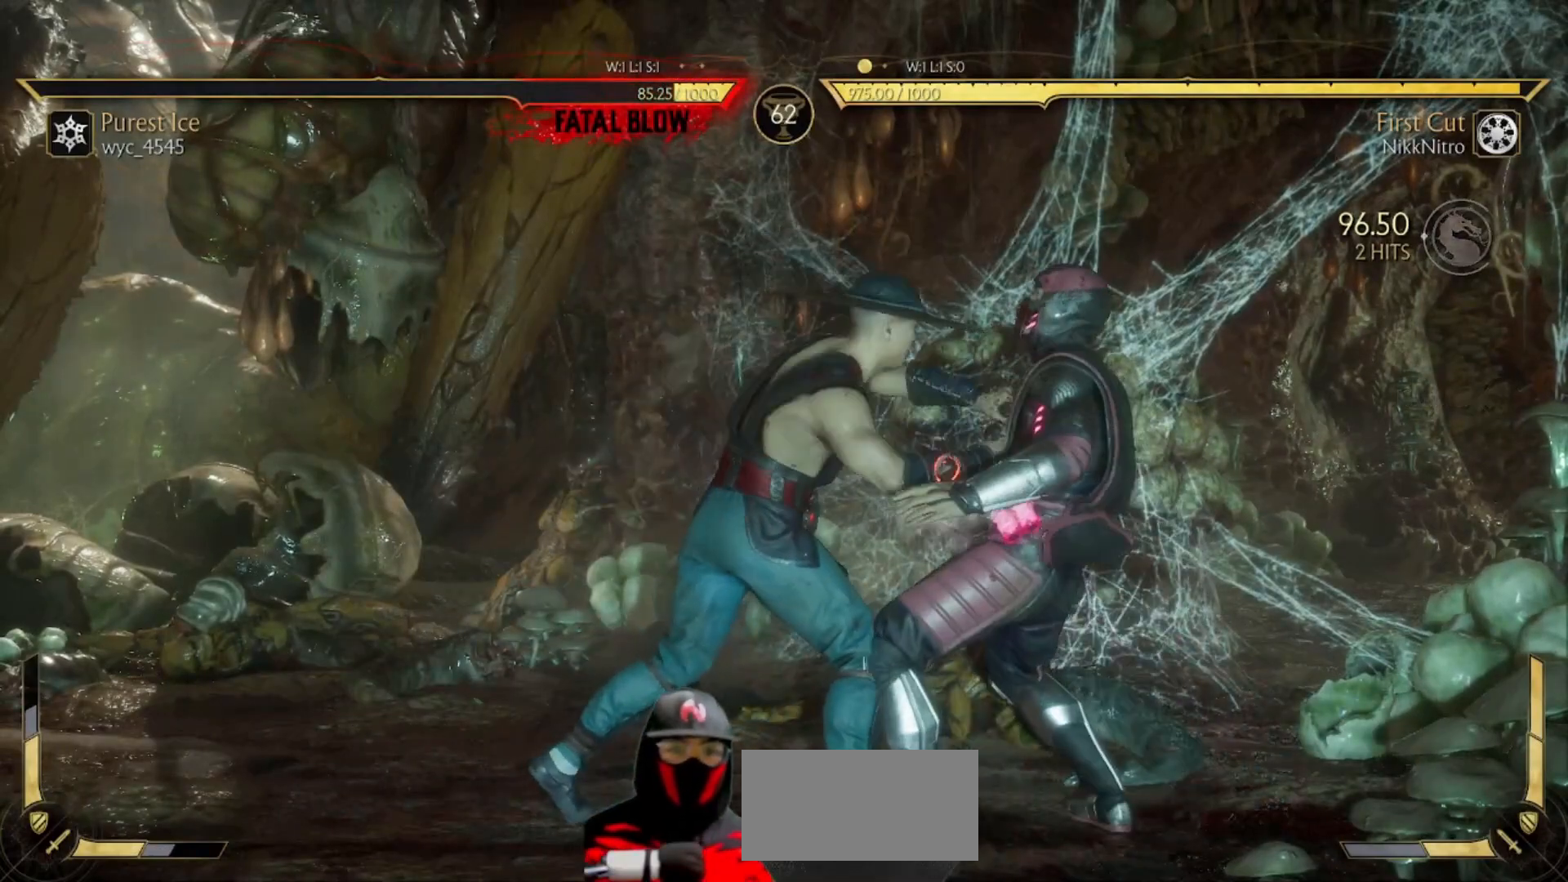
{"buttons": [], "events": [[67, "SQUARE", "up"], [100, "TRIANGLE", "down"], [150, "SQUARE", "down"], [150, "TRIANGLE", "up"], [200, "SQUARE", "up"], [233, "TRIANGLE", "down"], [267, "TRIANGLE", "up"], [283, "SQUARE", "down"], [333, "SQUARE", "up"], [383, "DPAD_RIGHT", "up"], [433, "SQUARE", "down"], [450, "TRIANGLE", "down"], [483, "SQUARE", "up"], [500, "TRIANGLE", "up"]]}
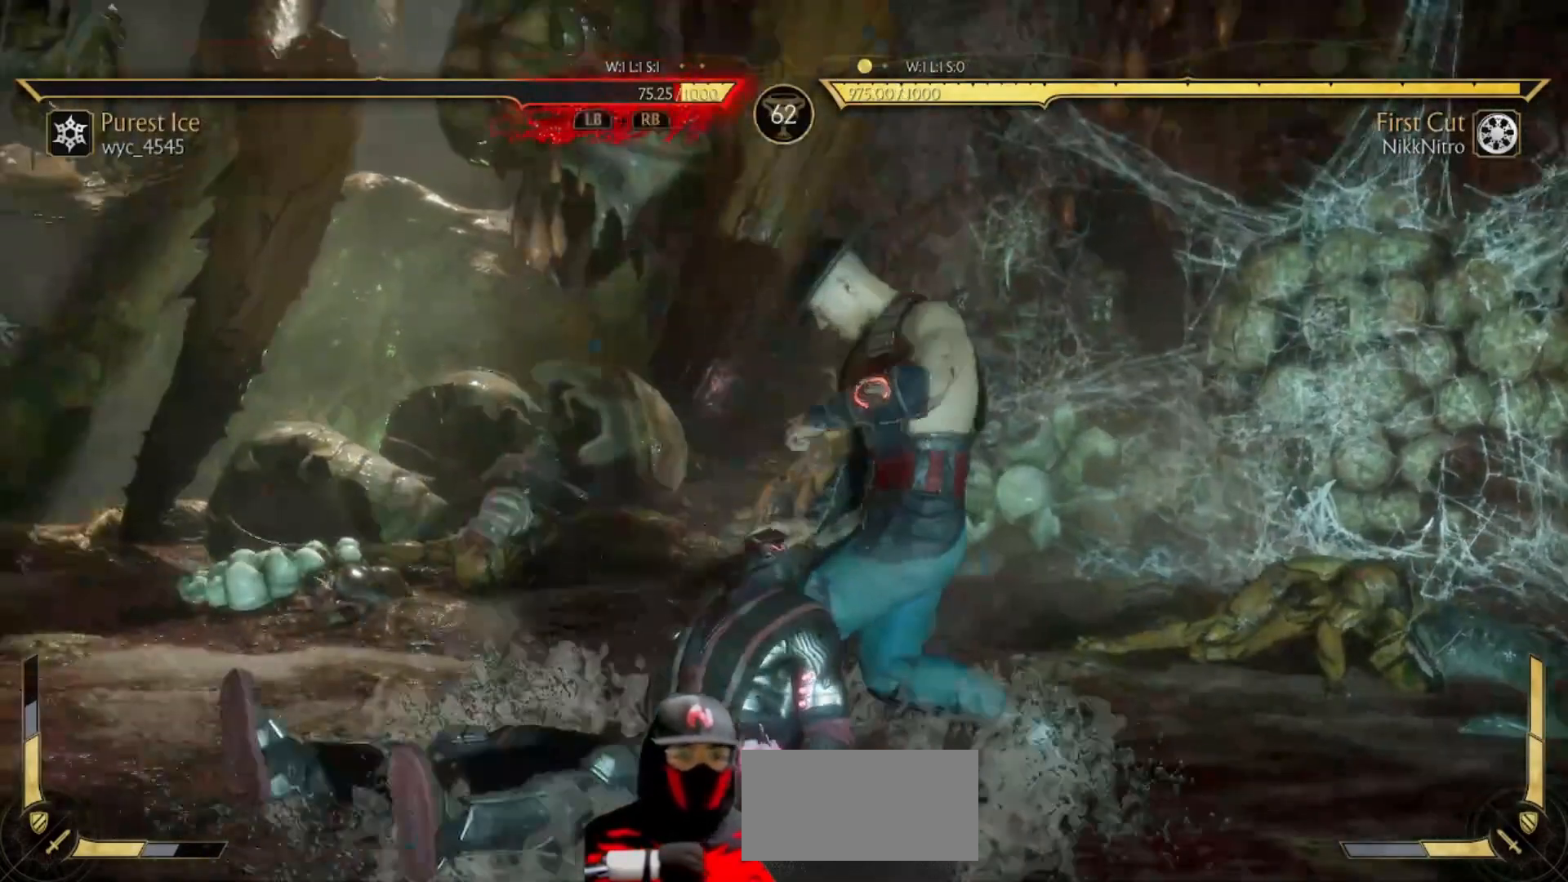
{"buttons": [], "events": [[50, "SQUARE", "down"], [50, "TRIANGLE", "down"], [100, "SQUARE", "up"], [100, "TRIANGLE", "up"], [167, "SQUARE", "down"], [200, "TRIANGLE", "down"], [217, "SQUARE", "up"], [250, "TRIANGLE", "up"], [283, "SQUARE", "down"], [317, "TRIANGLE", "down"], [333, "SQUARE", "up"], [350, "TRIANGLE", "up"], [400, "SQUARE", "down"], [433, "TRIANGLE", "down"], [450, "SQUARE", "up"], [467, "TRIANGLE", "up"]]}
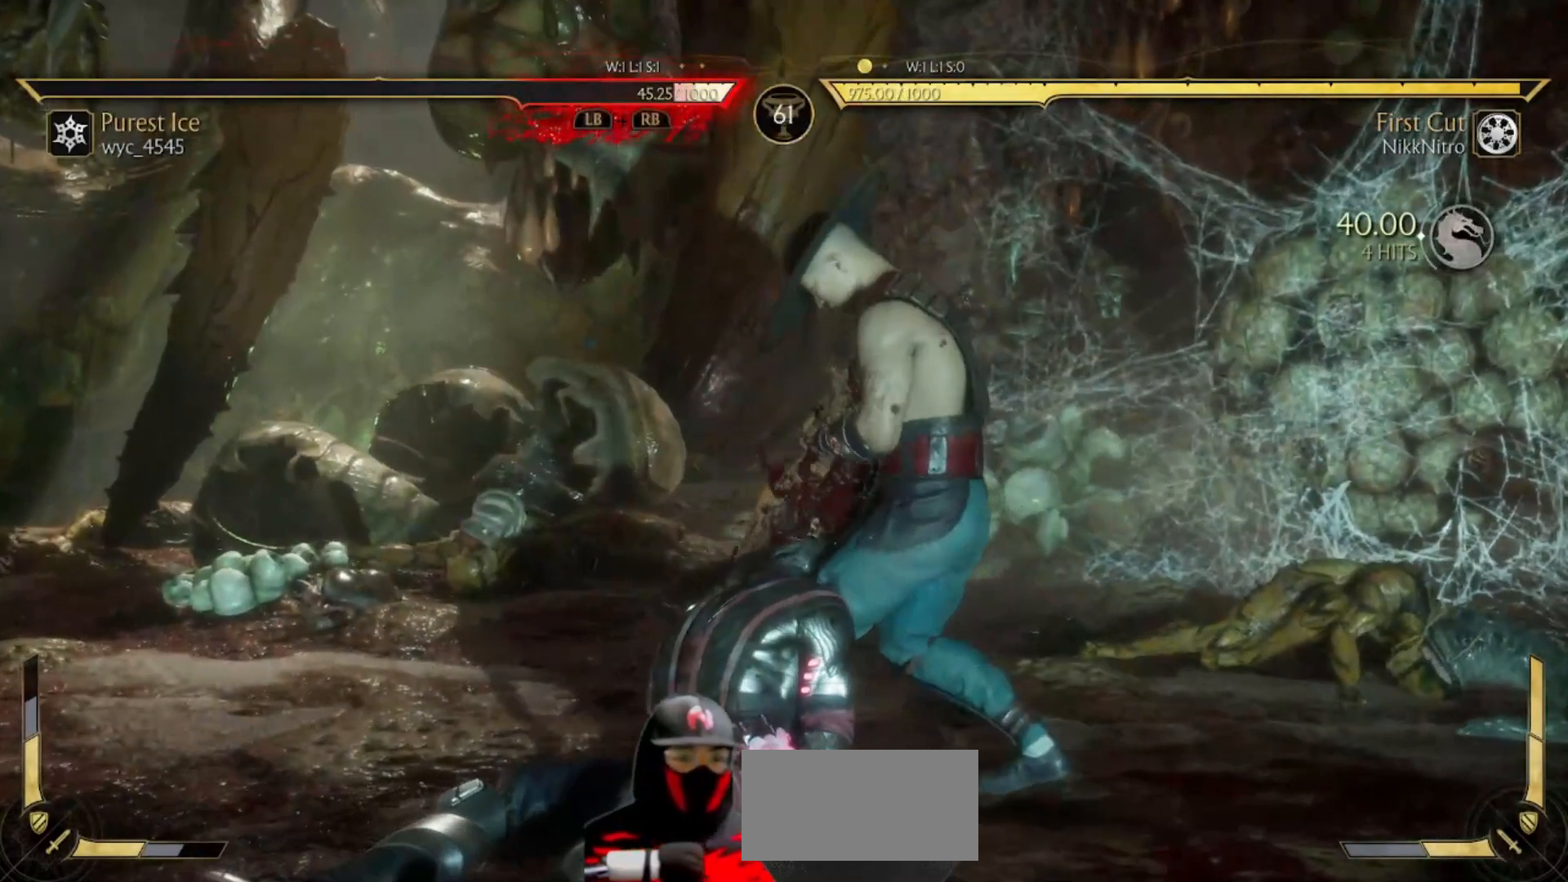
{"buttons": [], "events": [[17, "SQUARE", "down"], [33, "TRIANGLE", "down"], [67, "SQUARE", "up"], [117, "TRIANGLE", "up"], [150, "SQUARE", "down"], [167, "TRIANGLE", "down"], [200, "SQUARE", "up"], [217, "TRIANGLE", "up"], [267, "SQUARE", "down"], [300, "TRIANGLE", "down"], [317, "SQUARE", "up"], [350, "TRIANGLE", "up"], [383, "SQUARE", "down"], [417, "TRIANGLE", "down"], [450, "SQUARE", "up"], [483, "TRIANGLE", "up"]]}
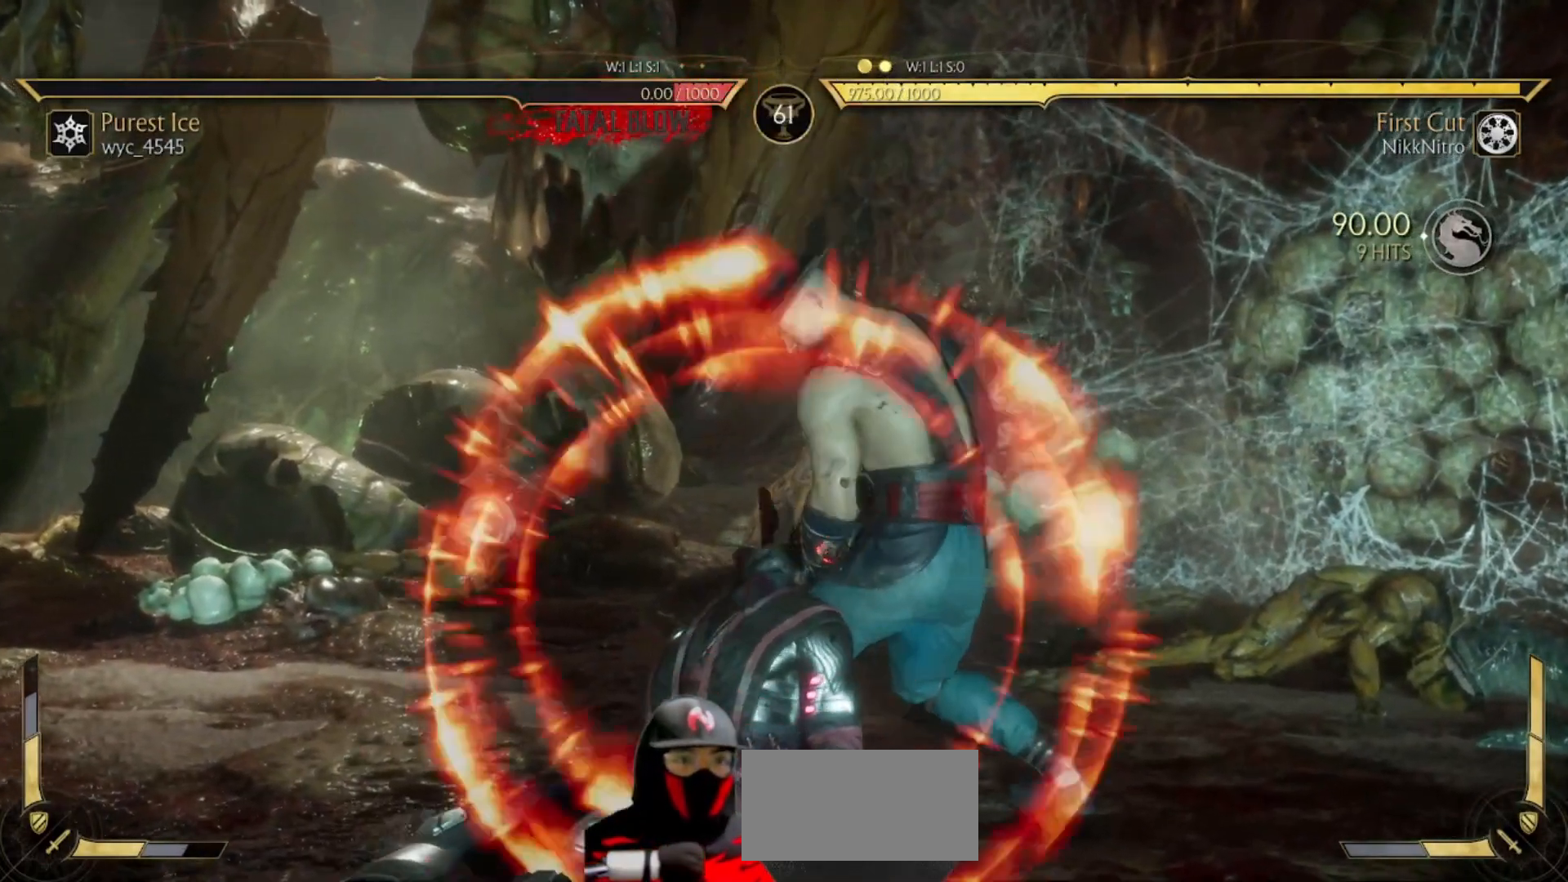
{"buttons": ["TRIANGLE"], "events": [[17, "SQUARE", "down"], [50, "TRIANGLE", "down"], [83, "SQUARE", "up"], [100, "TRIANGLE", "up"], [150, "SQUARE", "down"], [167, "TRIANGLE", "down"], [200, "SQUARE", "up"], [250, "TRIANGLE", "up"], [283, "SQUARE", "down"], [317, "TRIANGLE", "down"], [350, "SQUARE", "up"], [383, "TRIANGLE", "up"], [417, "SQUARE", "down"], [450, "TRIANGLE", "down"], [467, "SQUARE", "up"]]}
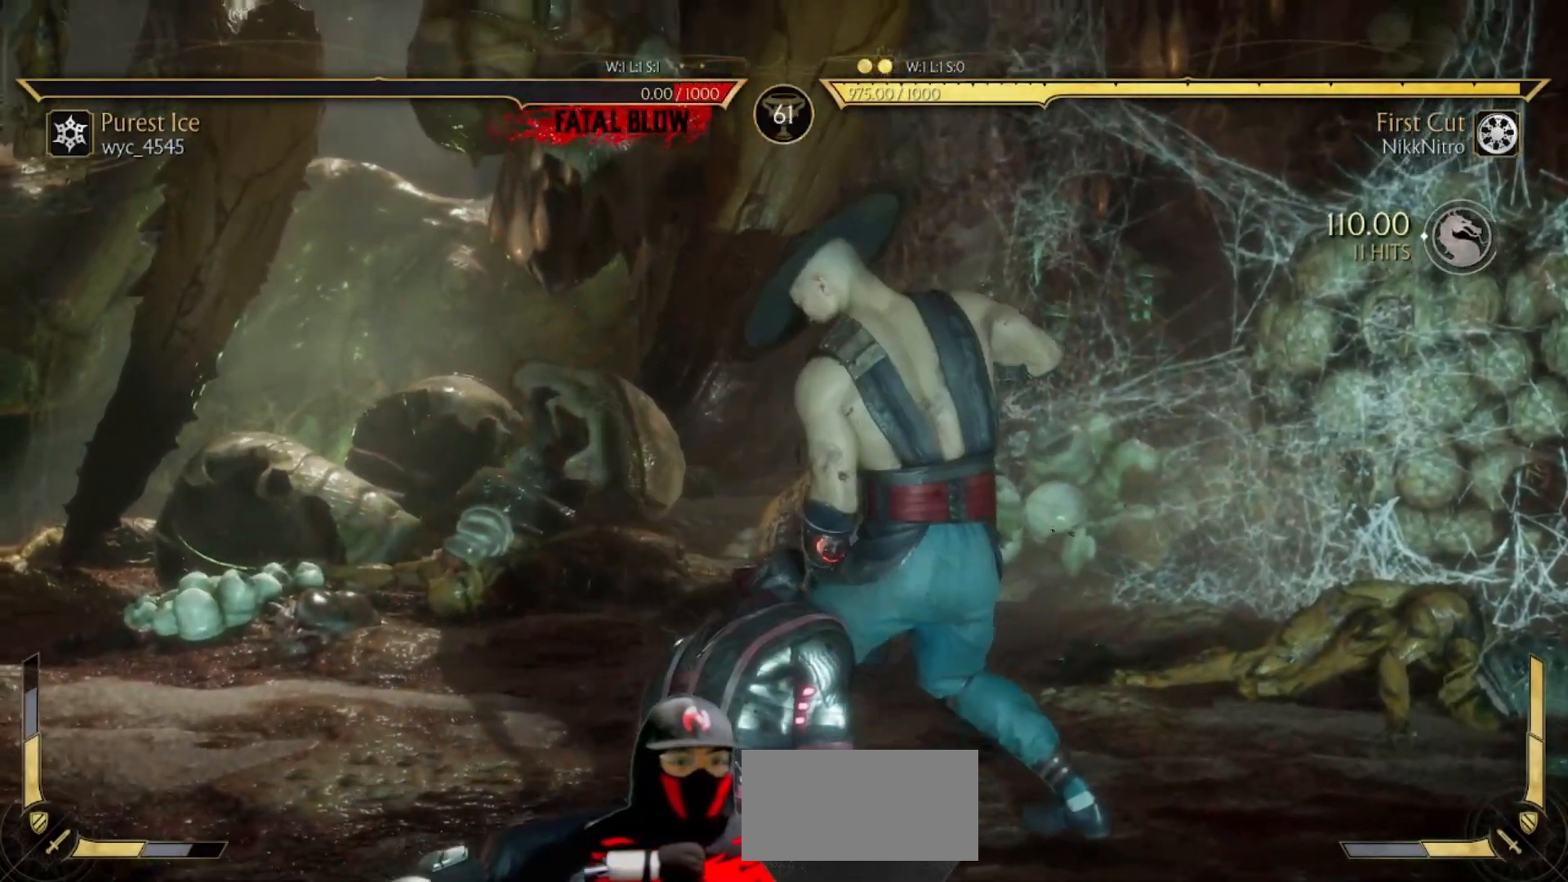
{"buttons": ["SQUARE", "TRIANGLE"], "events": [[17, "TRIANGLE", "up"], [33, "SQUARE", "down"], [83, "TRIANGLE", "down"], [117, "SQUARE", "up"], [150, "TRIANGLE", "up"], [167, "SQUARE", "down"], [217, "TRIANGLE", "down"], [267, "SQUARE", "up"], [283, "TRIANGLE", "up"], [317, "SQUARE", "down"], [333, "TRIANGLE", "down"], [367, "SQUARE", "up"], [417, "TRIANGLE", "up"], [450, "SQUARE", "down"], [483, "TRIANGLE", "down"]]}
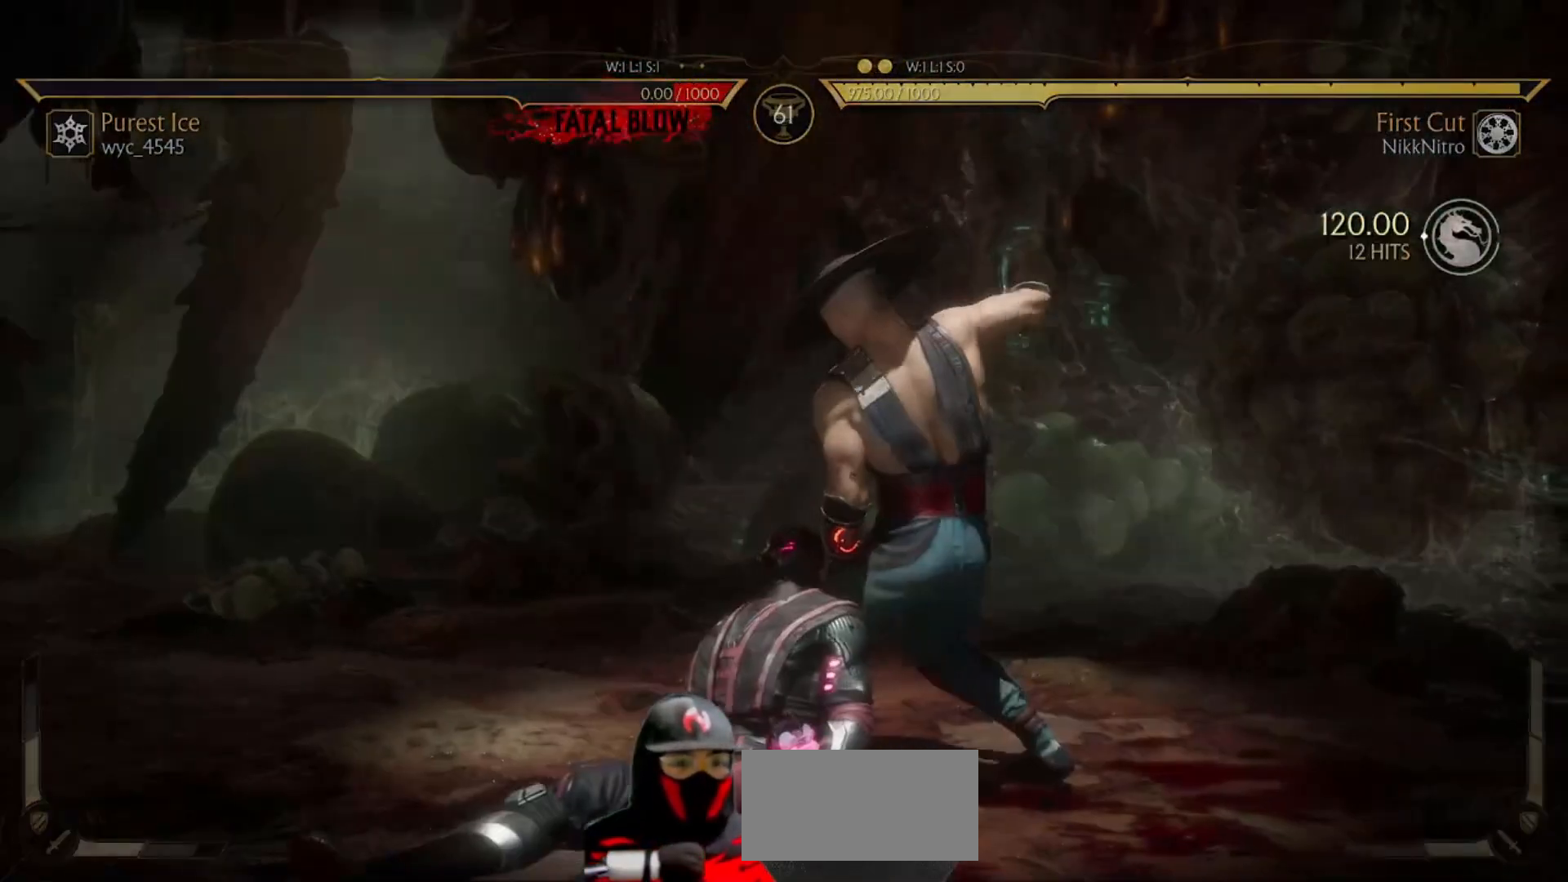
{"buttons": [], "events": [[33, "SQUARE", "up"], [50, "TRIANGLE", "up"], [67, "SQUARE", "down"], [100, "TRIANGLE", "down"], [133, "SQUARE", "up"], [217, "SQUARE", "down"], [217, "TRIANGLE", "up"], [267, "TRIANGLE", "down"], [283, "SQUARE", "up"], [300, "TRIANGLE", "up"]]}